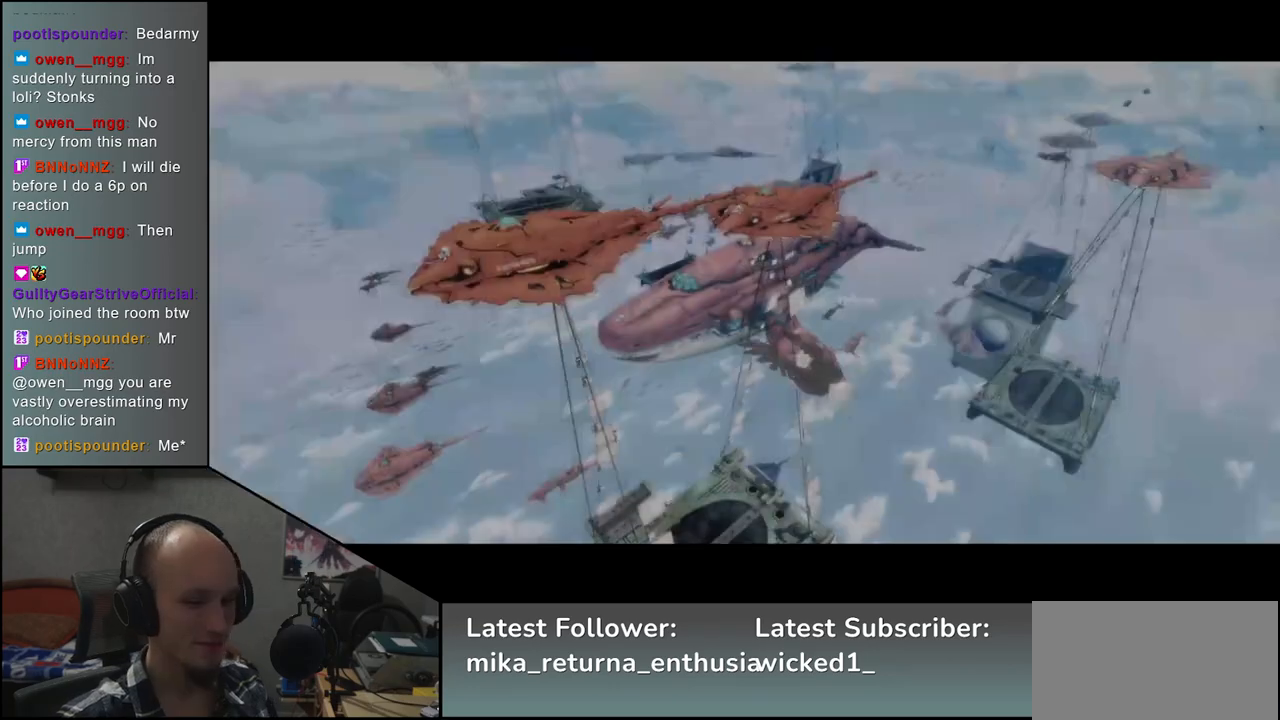
Gameplay with a controller (arcade stick); each line is a JSON object with the inputs held at the frame after it. "events" lists button and stick changes between this image and that frame as [ms after this image, input, new state], when the widget could be followed in between. Not read: L3 R3 other_buttons.
{"buttons": [], "left_stick": "left", "events": [[150, "left_stick", "left"]]}
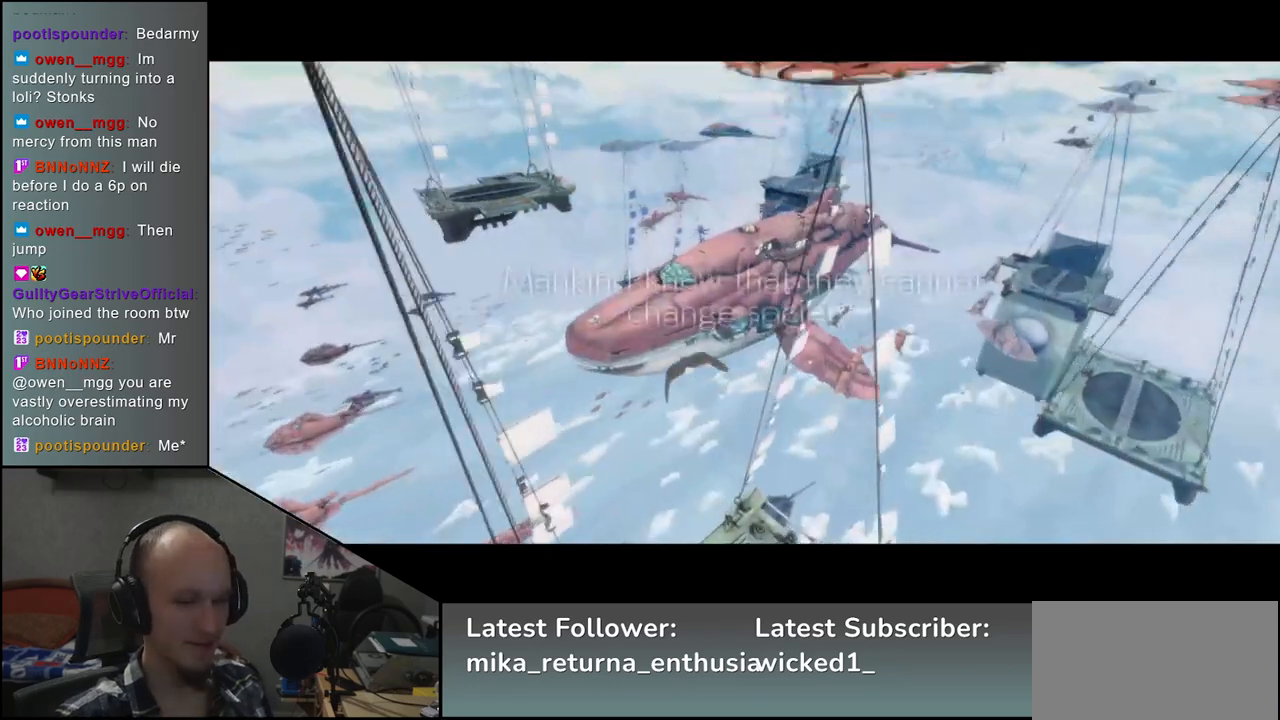
{"buttons": [], "left_stick": "left", "events": []}
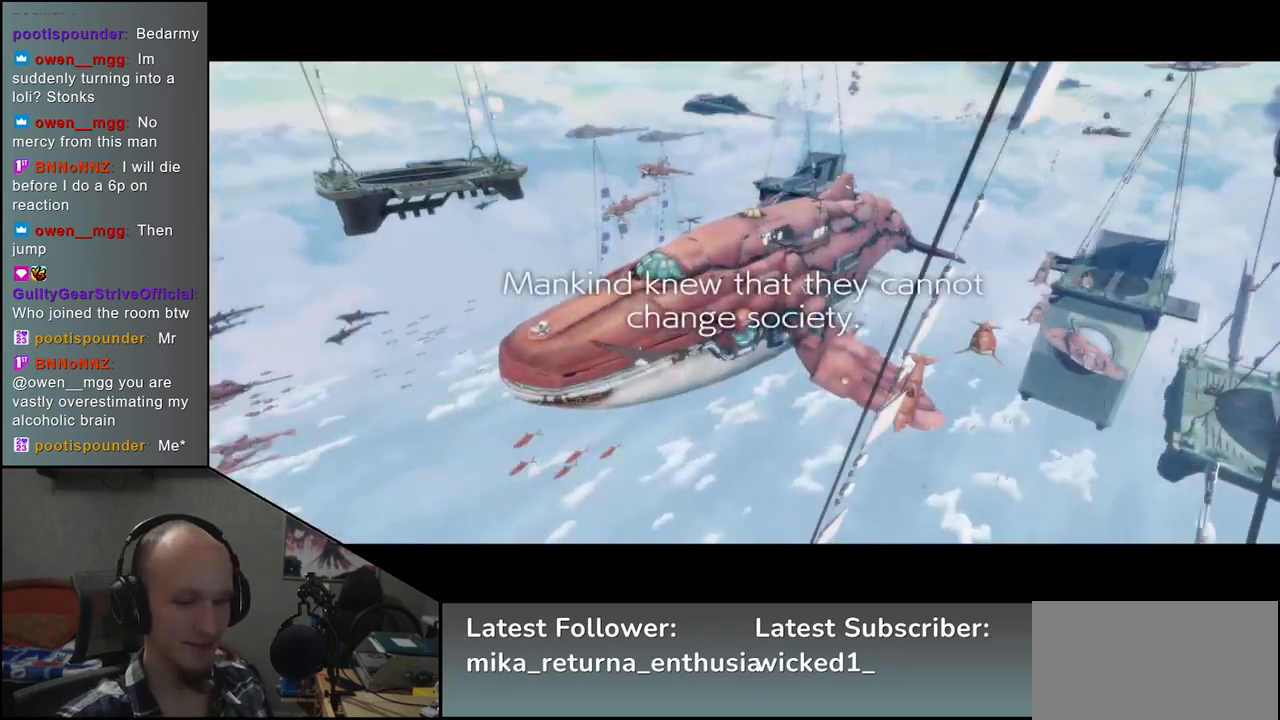
{"buttons": [], "left_stick": "left", "events": []}
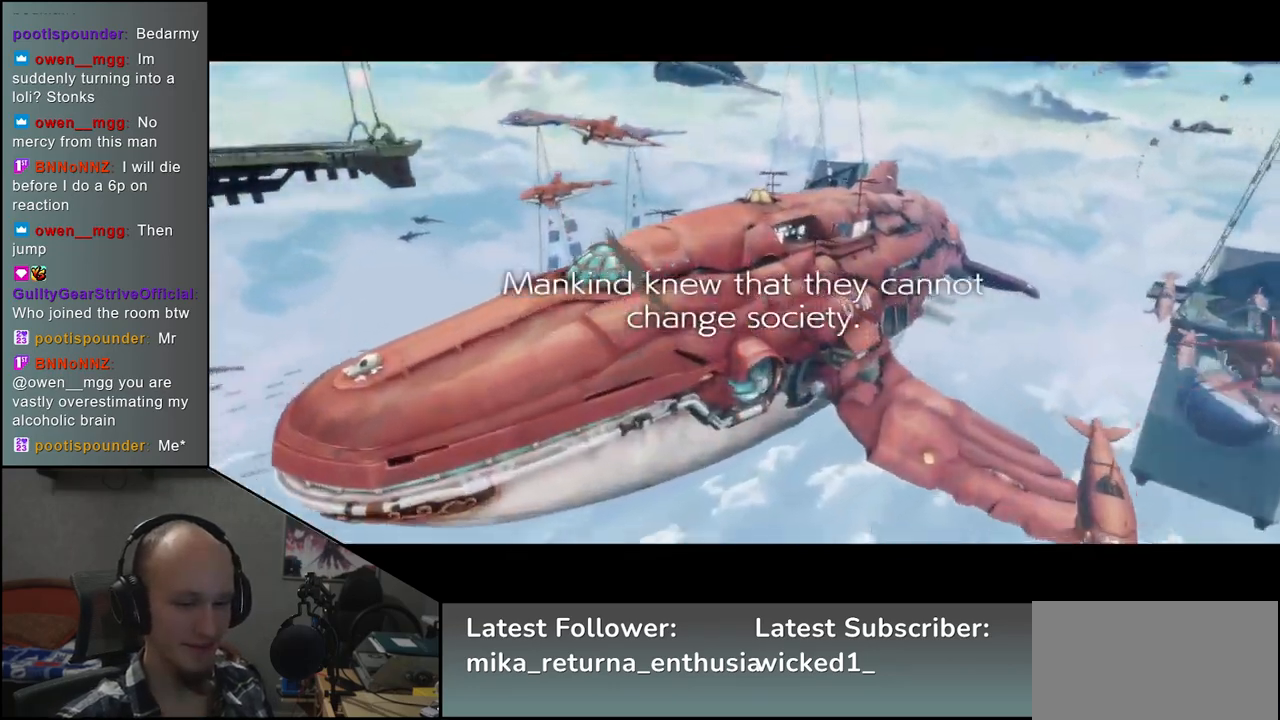
{"buttons": [], "left_stick": "left", "events": []}
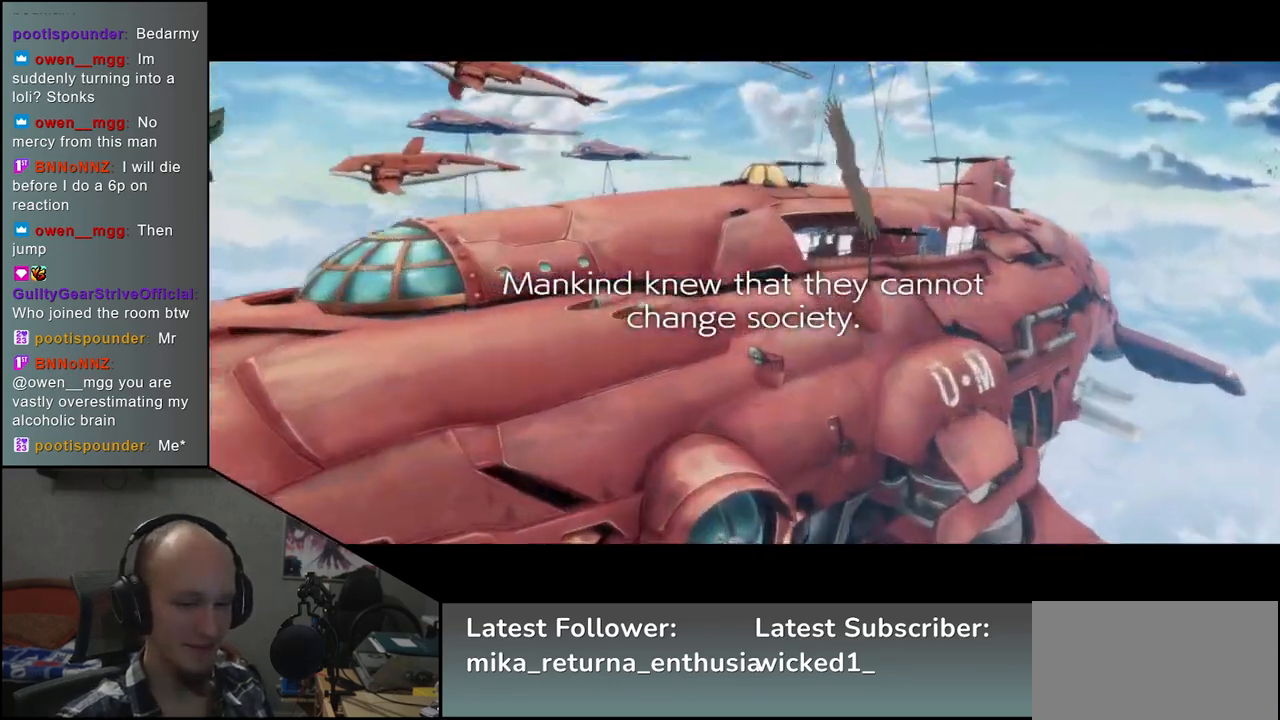
{"buttons": [], "left_stick": "left", "events": []}
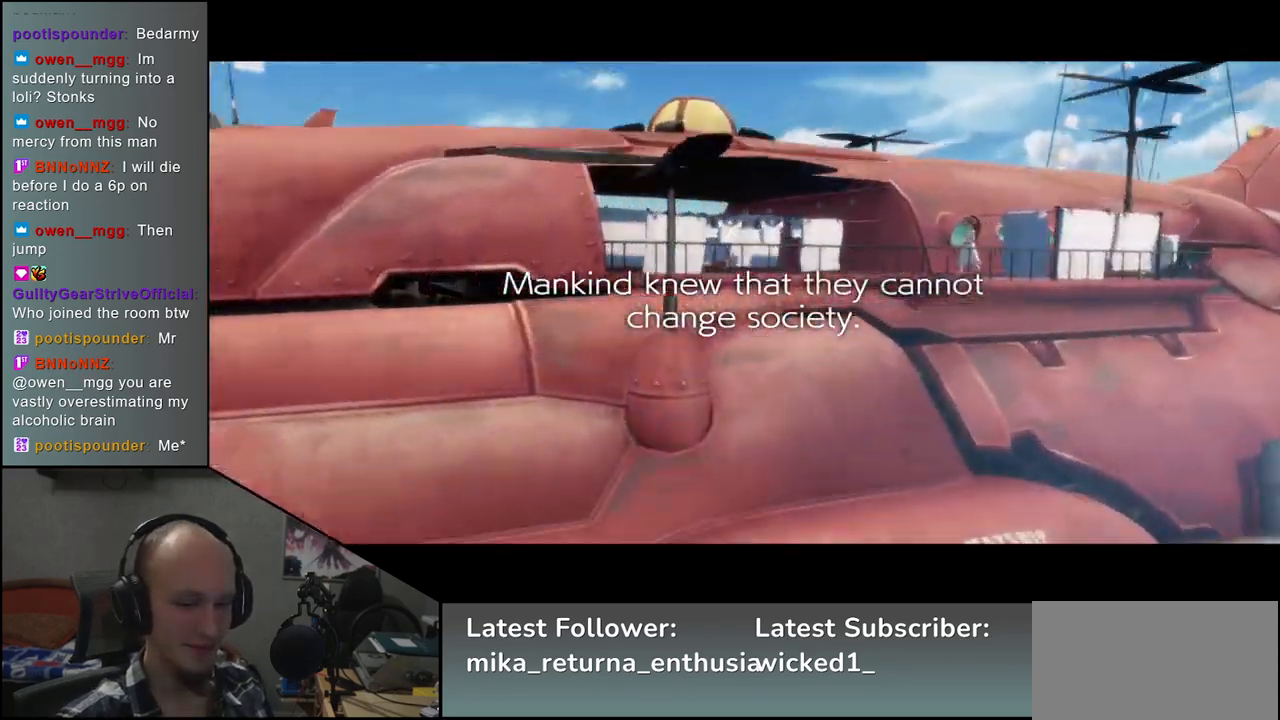
{"buttons": [], "left_stick": "left", "events": []}
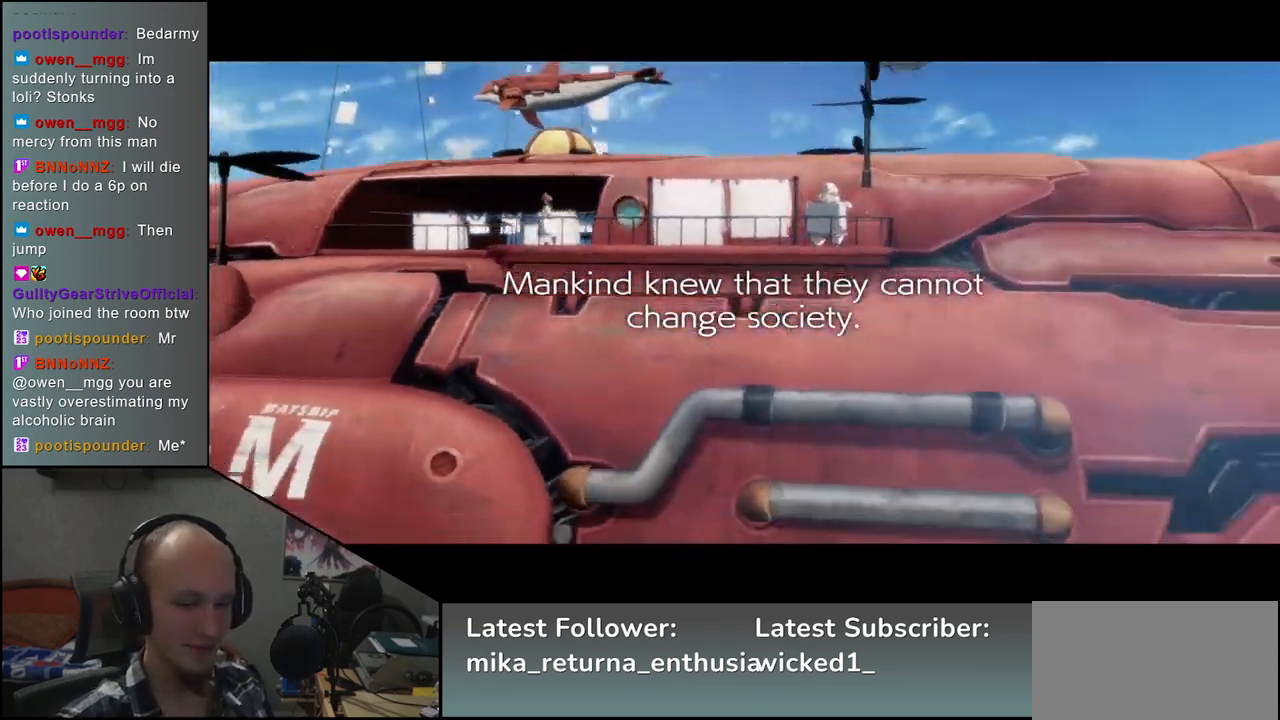
{"buttons": [], "left_stick": "left", "events": []}
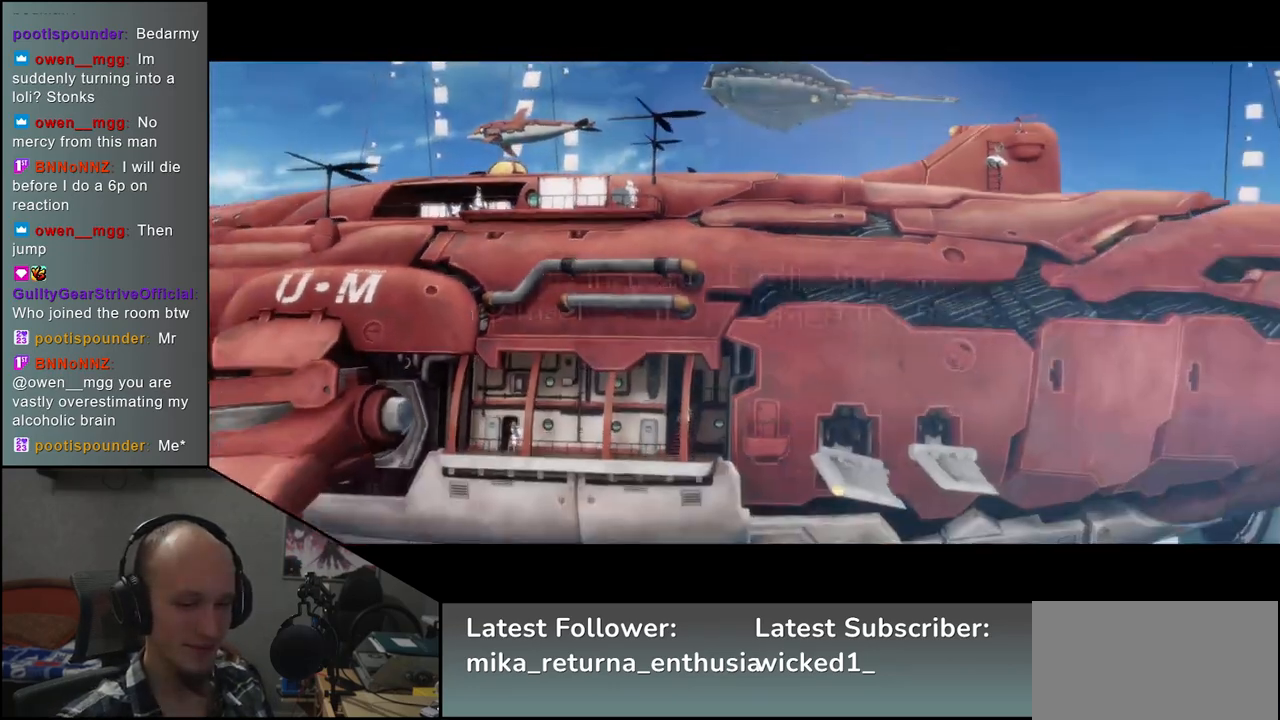
{"buttons": [], "left_stick": "left", "events": []}
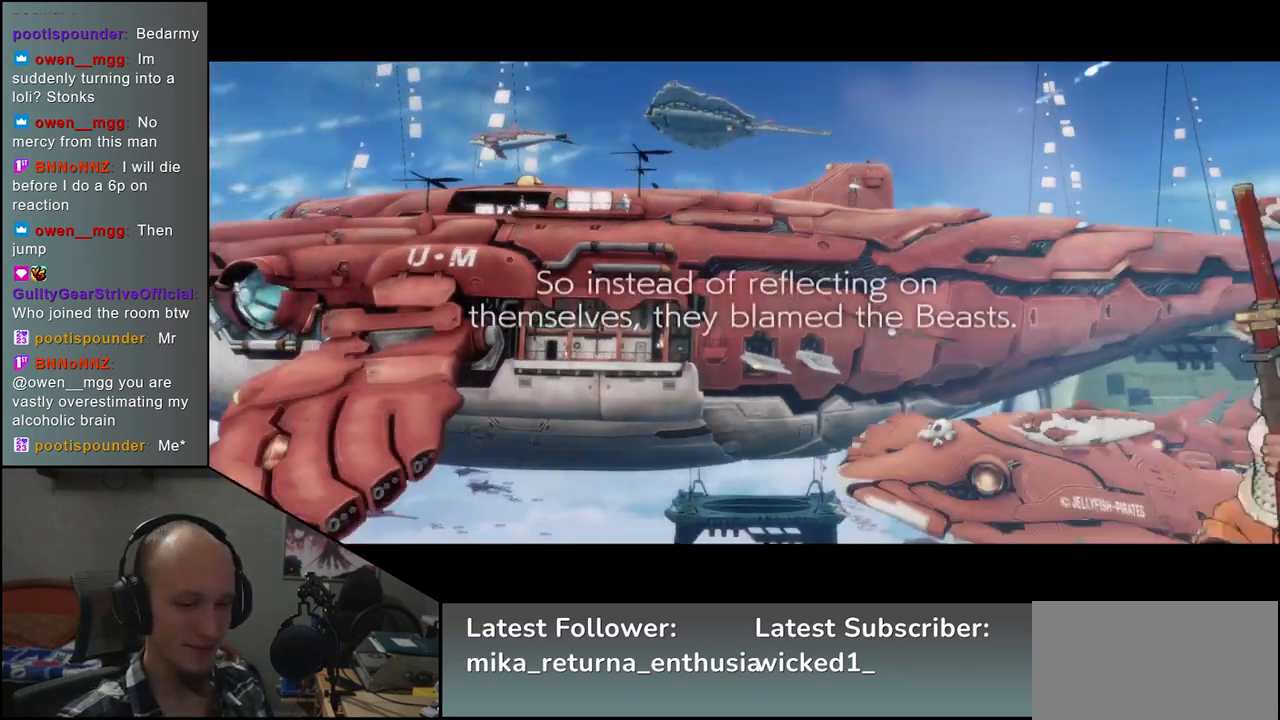
{"buttons": [], "left_stick": "left", "events": []}
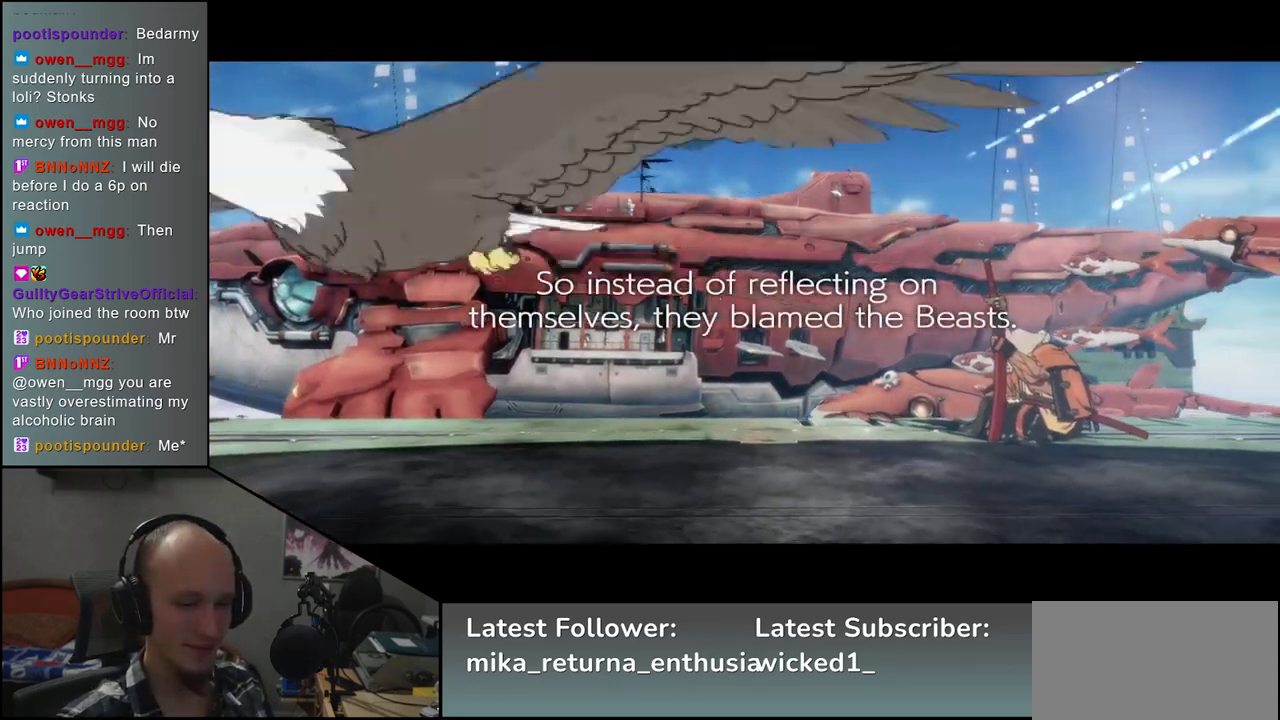
{"buttons": [], "left_stick": "left", "events": []}
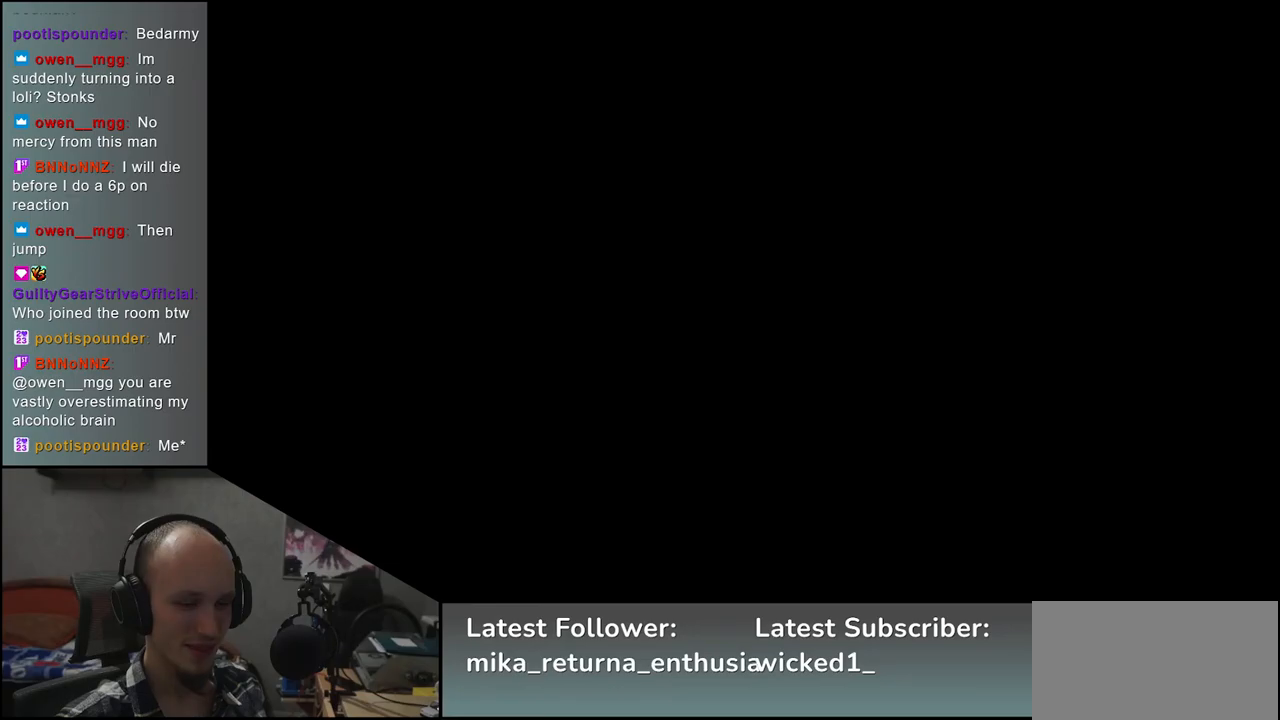
{"buttons": [], "left_stick": "left", "events": []}
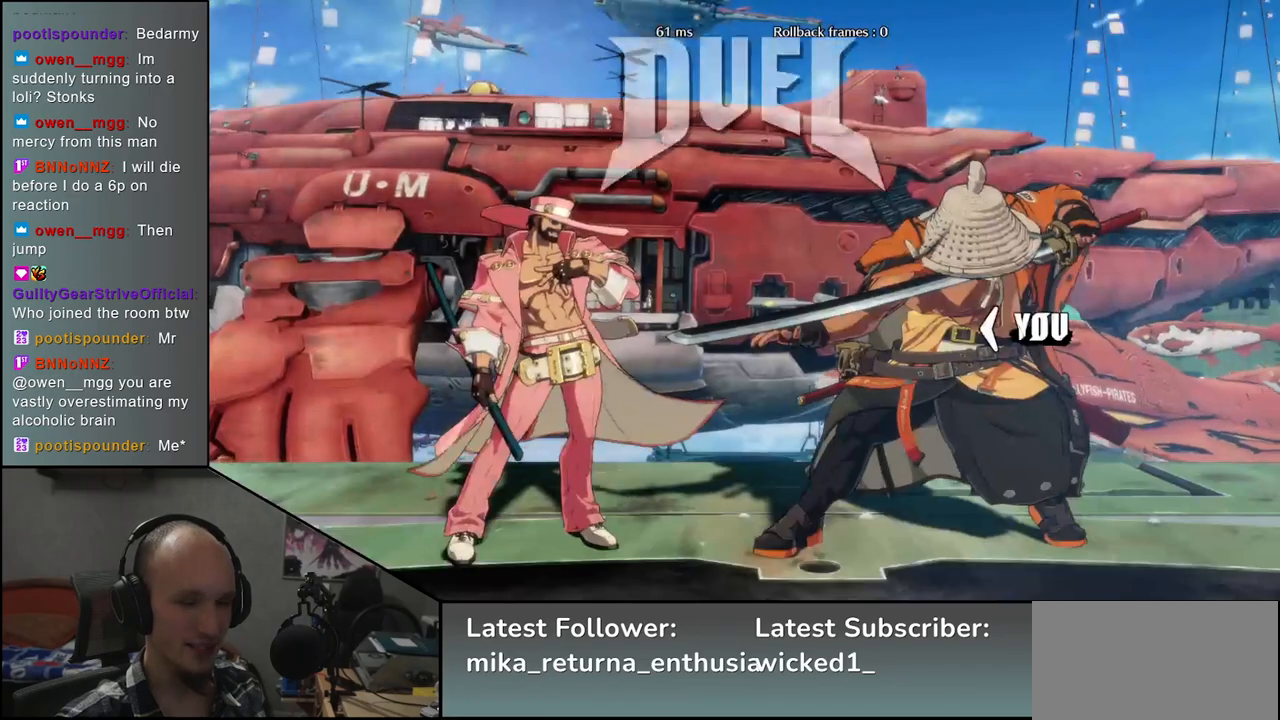
{"buttons": [], "left_stick": "left", "events": []}
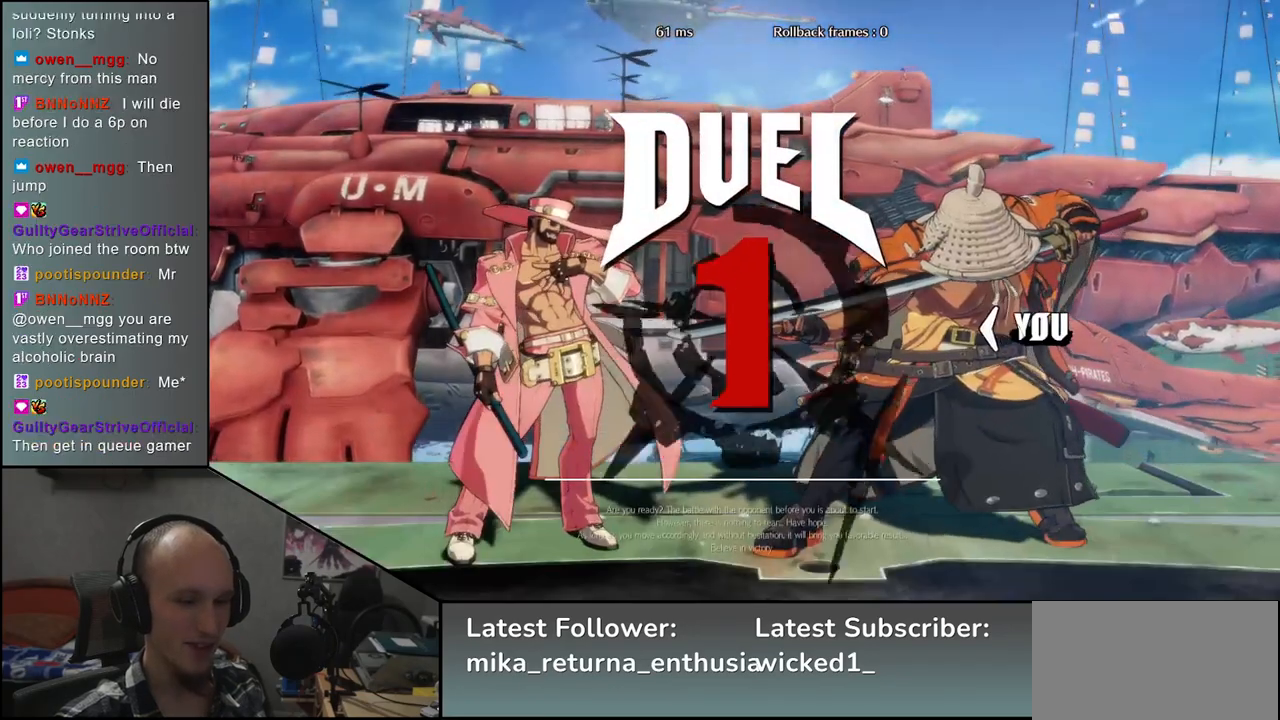
{"buttons": [], "left_stick": "left", "events": []}
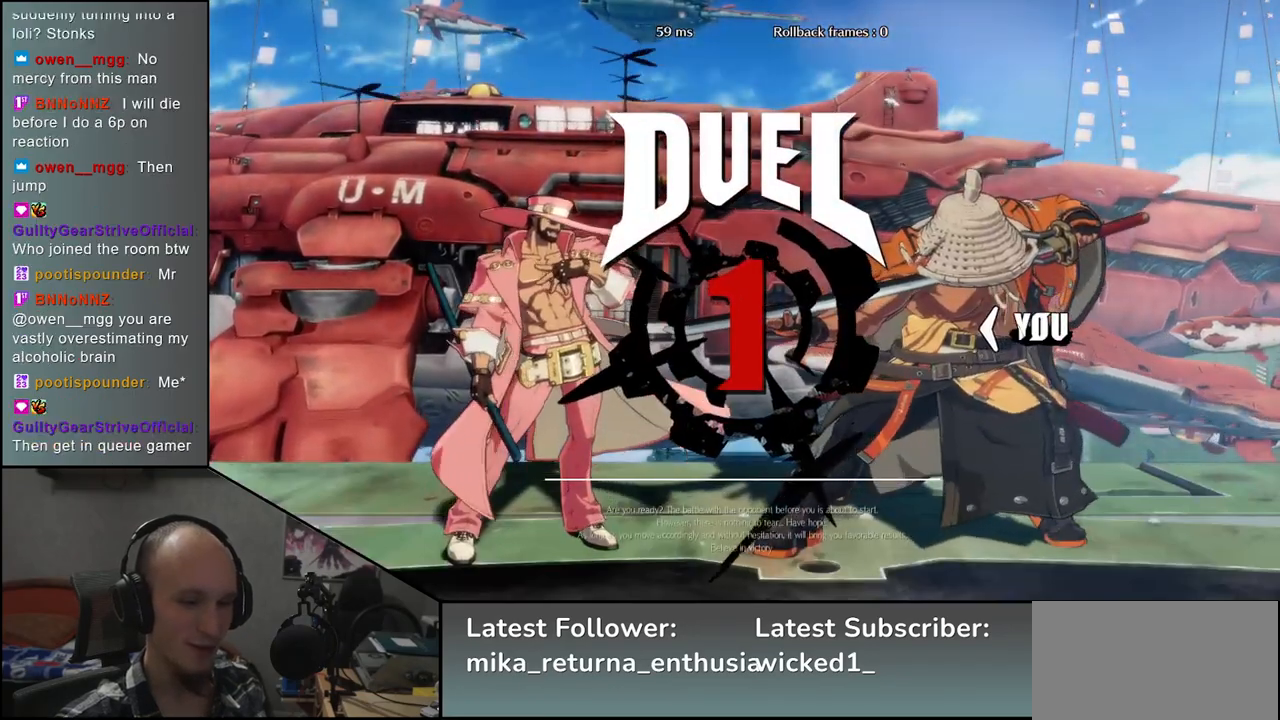
{"buttons": [], "left_stick": "left", "events": []}
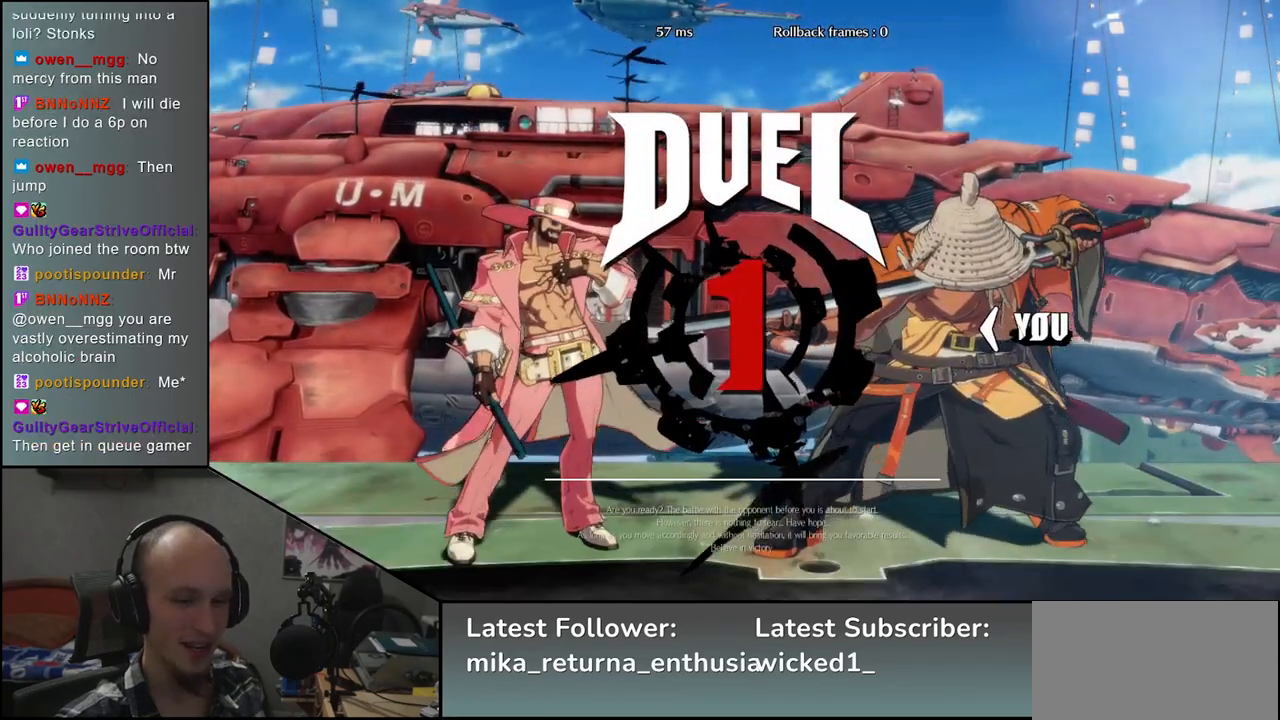
{"buttons": [], "left_stick": "left", "events": []}
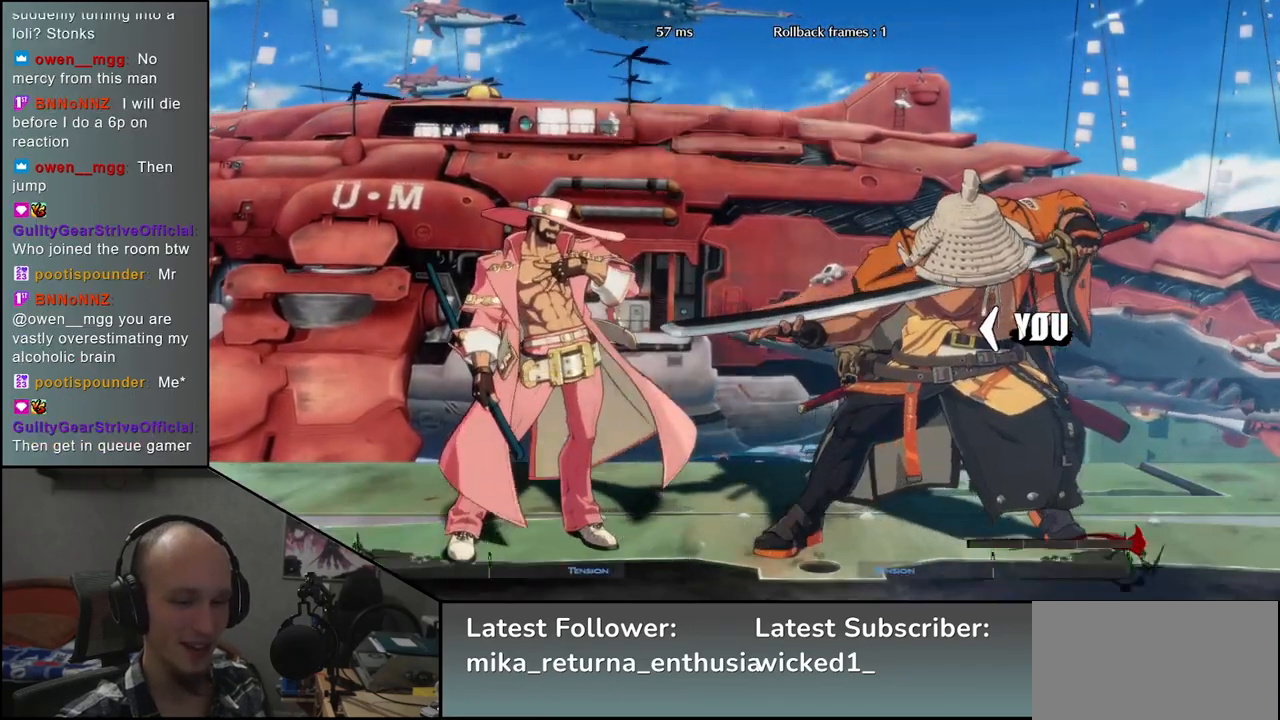
{"buttons": [], "left_stick": "left", "events": [[317, "R1", "down"], [383, "R1", "up"]]}
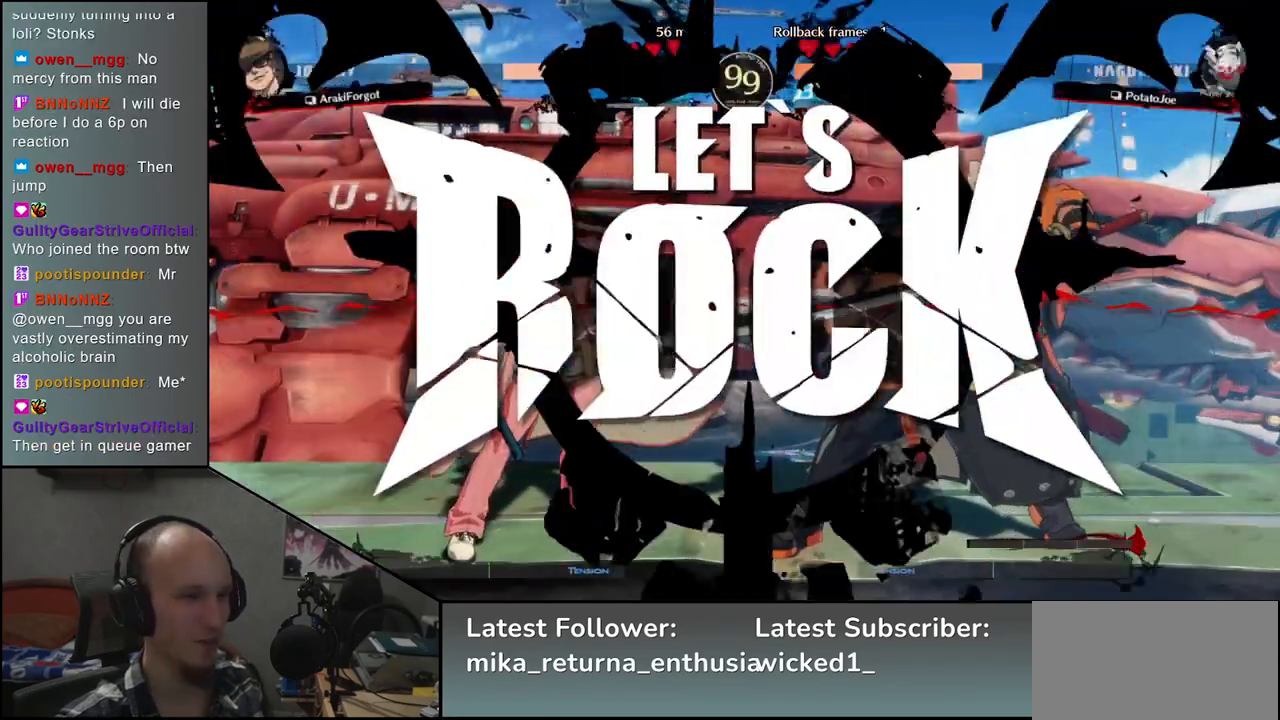
{"buttons": [], "left_stick": "left", "events": [[17, "R1", "down"], [83, "R1", "up"], [183, "R1", "down"], [250, "R1", "up"], [367, "R1", "down"], [433, "R1", "up"]]}
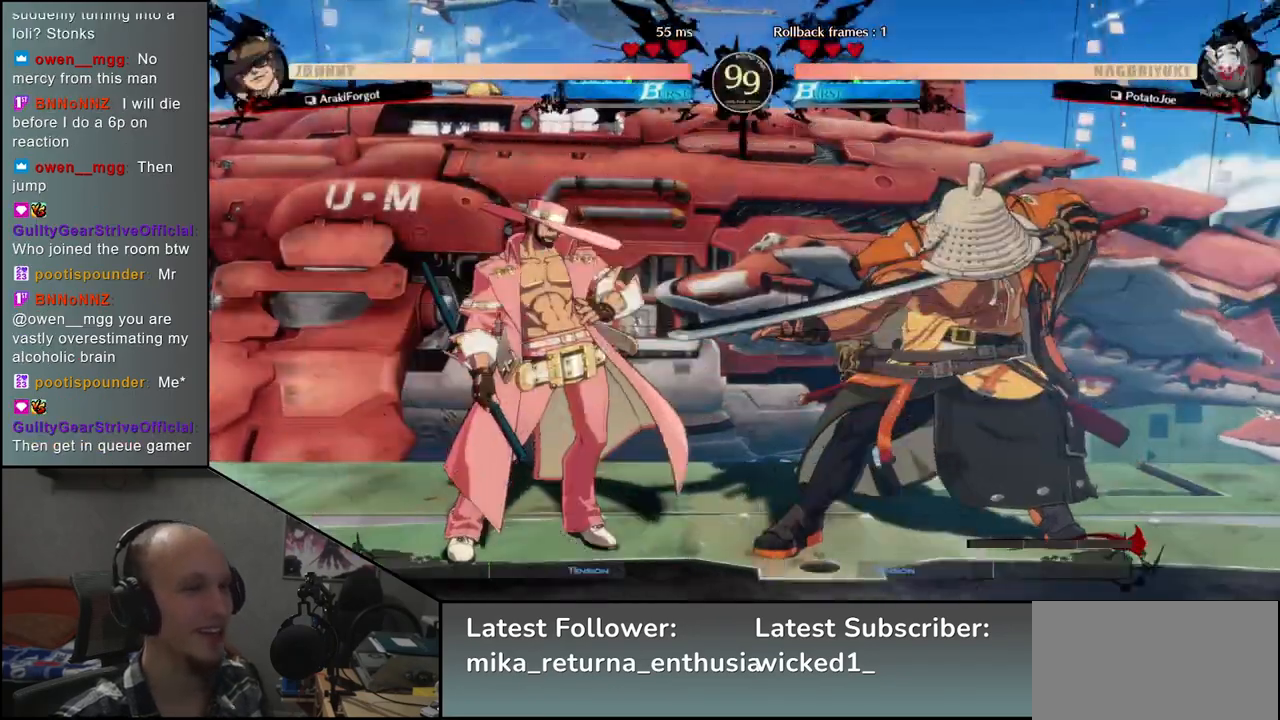
{"buttons": [], "left_stick": "down", "events": [[33, "R1", "down"], [100, "R1", "up"], [200, "R1", "down"], [300, "R1", "up"], [483, "left_stick", "down"]]}
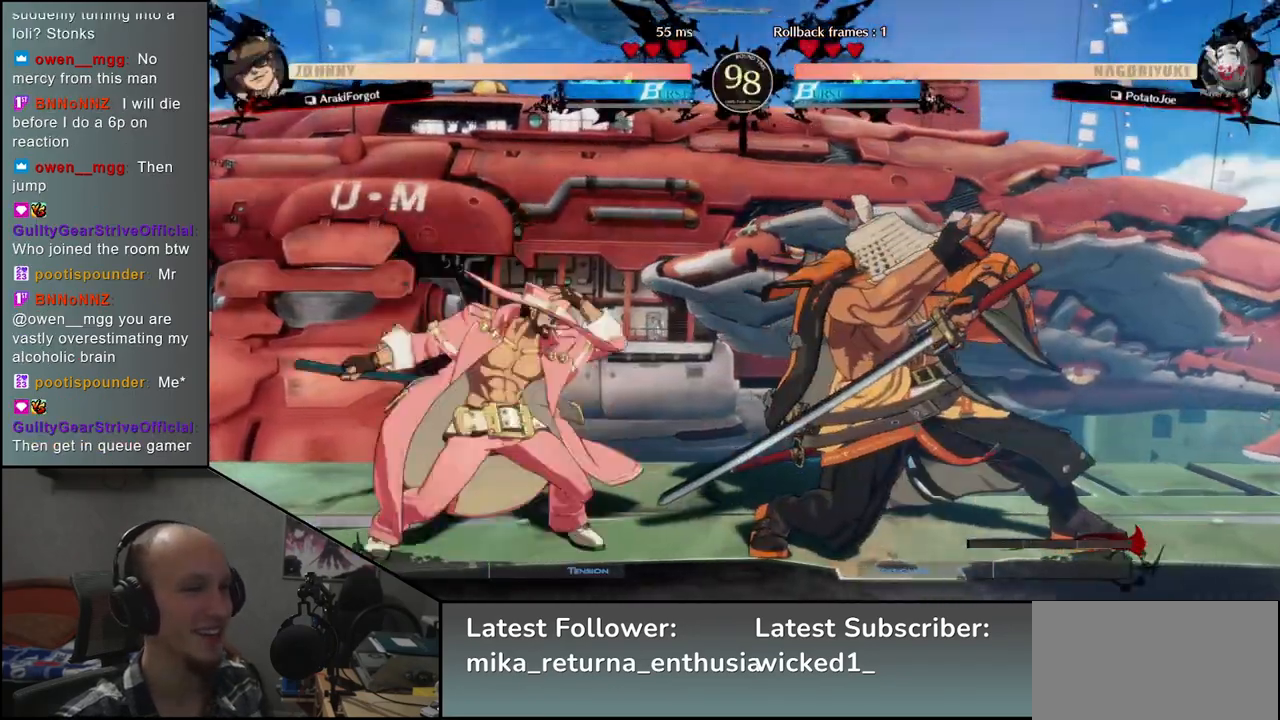
{"buttons": [], "left_stick": "right", "events": [[50, "left_stick", "right"], [67, "SQUARE", "down"], [200, "SQUARE", "up"], [217, "left_stick", "left"], [383, "left_stick", "right"]]}
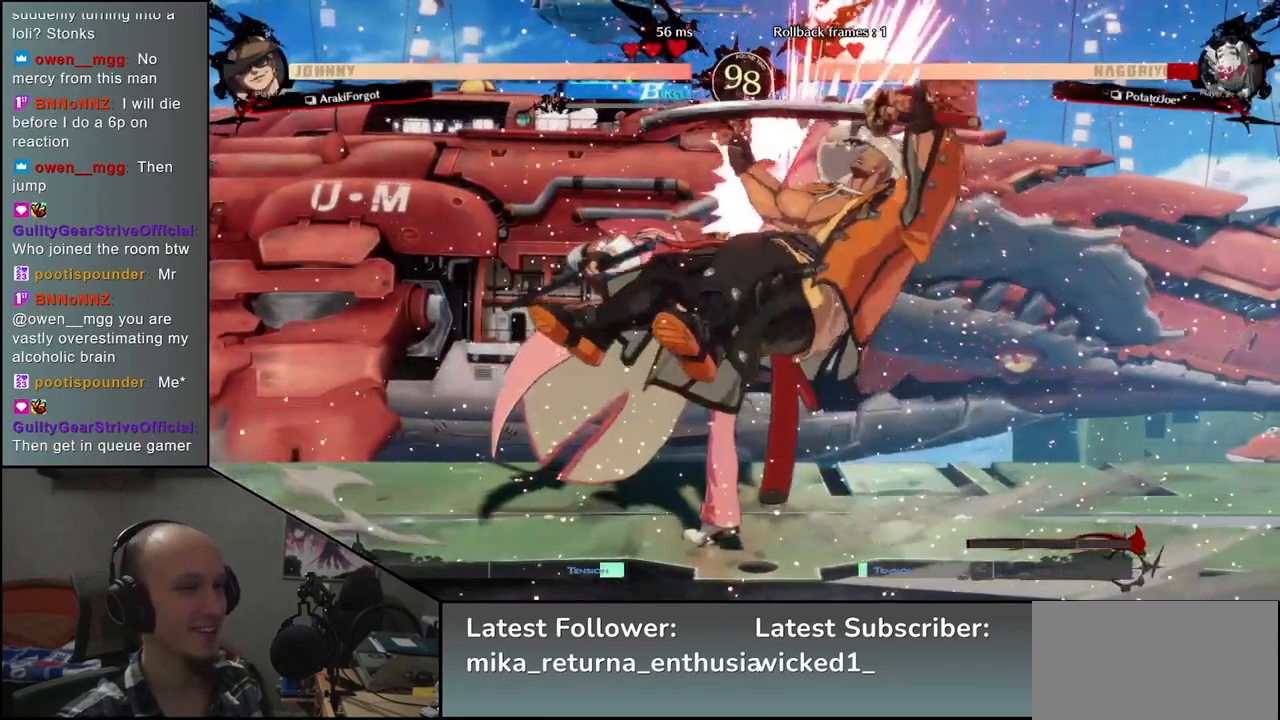
{"buttons": [], "left_stick": "right", "events": []}
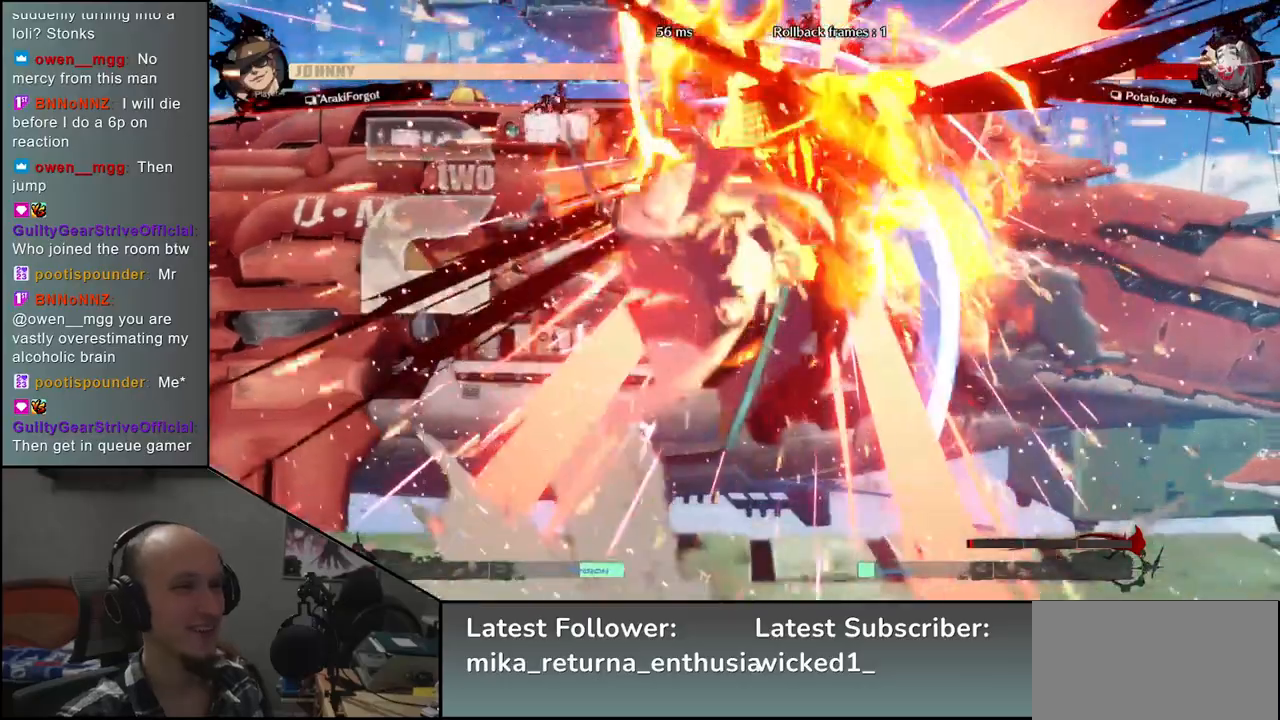
{"buttons": [], "left_stick": "right", "events": []}
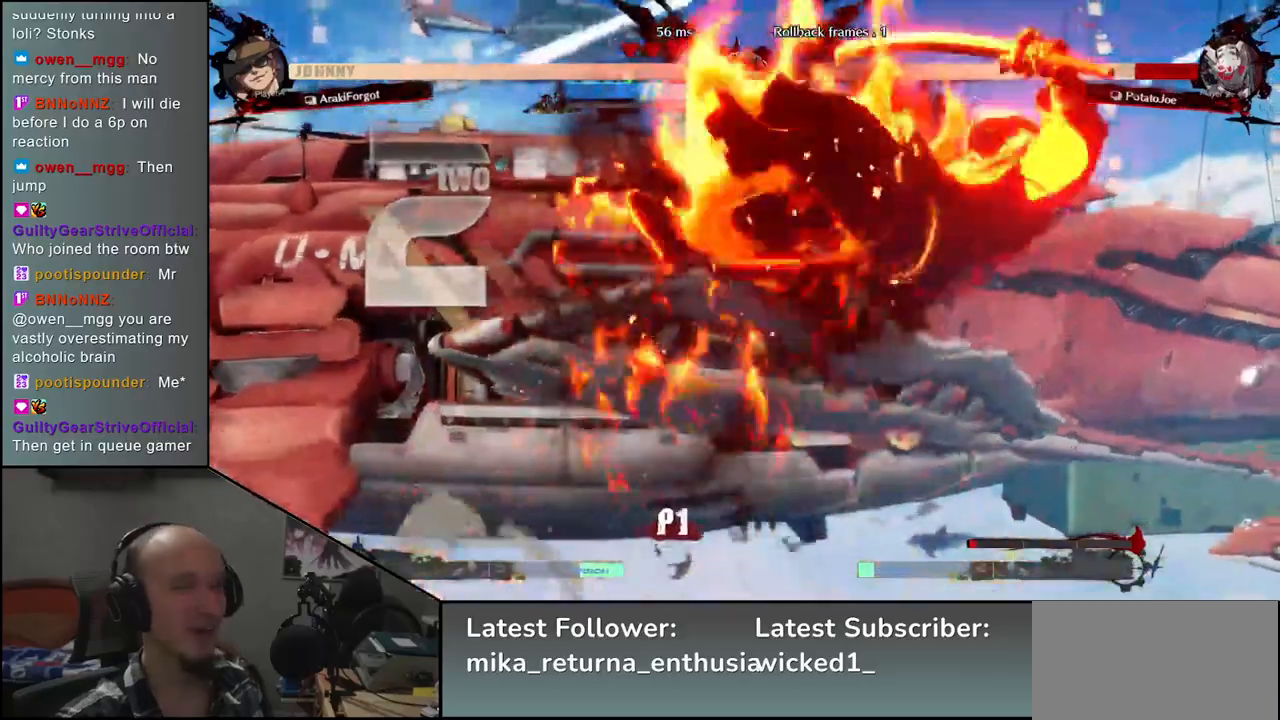
{"buttons": [], "left_stick": "right", "events": []}